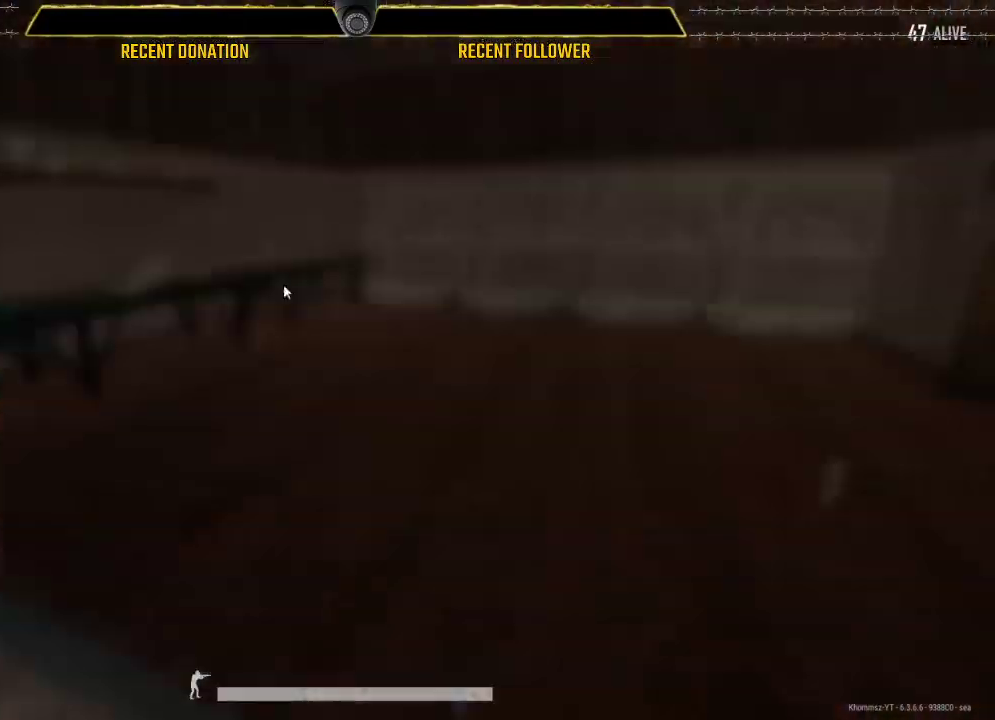
Gameplay with keyboard and mouse; each line is a JSON object with the keys and mouse buttons held at the frame after it. "events" lists presses ("down") and releases ("up") of "1", "2", "3", "4", "5", "a", "alt", "c", "caps_lock", "ctrl", "d", "e", "f", "g", "q", "r", "s", "shift", "space", "t", "tab", "v", "w", "x", "z", "mouse_left", "mouse_wheel" and "mouse_right" between this image and that frame as [ms after this image, input, new state], when the widget could be followed in between. "mouse_left", "mouse_wheel", "mouse_right" = the "left", "wheel", "right" buttons of the "mouse" list. No other keys are recorded. "wheel" means that the mouse wheel is clicked or scrolled. Not read: mouse_move.
{"keys": [], "mouse": [], "events": [[17, "tab", "up"]]}
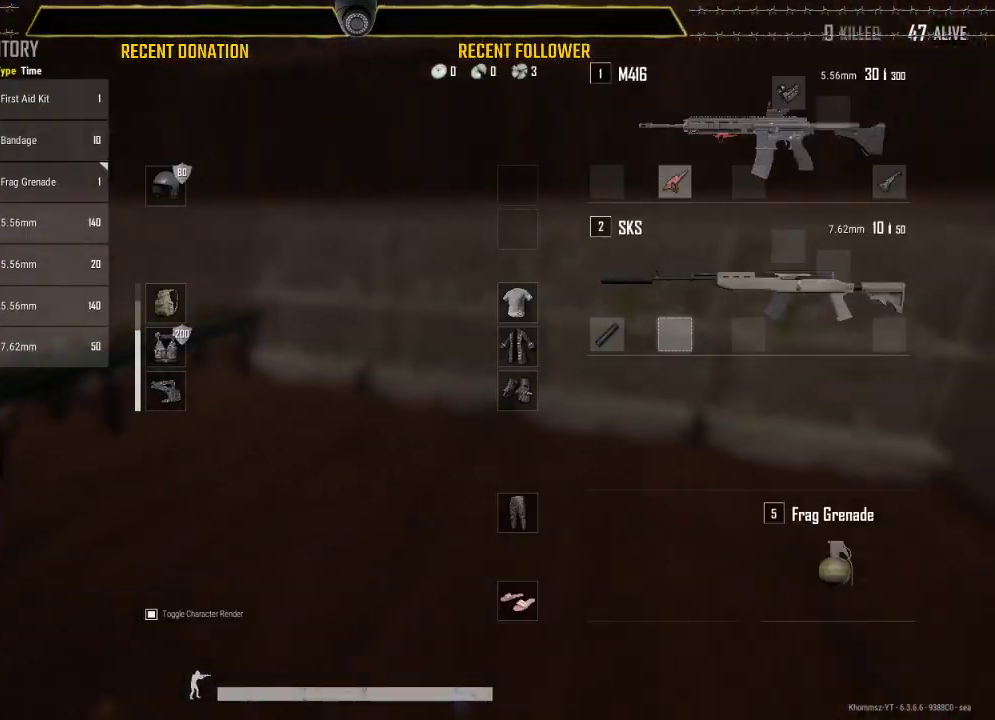
{"keys": ["a"], "mouse": [], "events": [[217, "a", "down"]]}
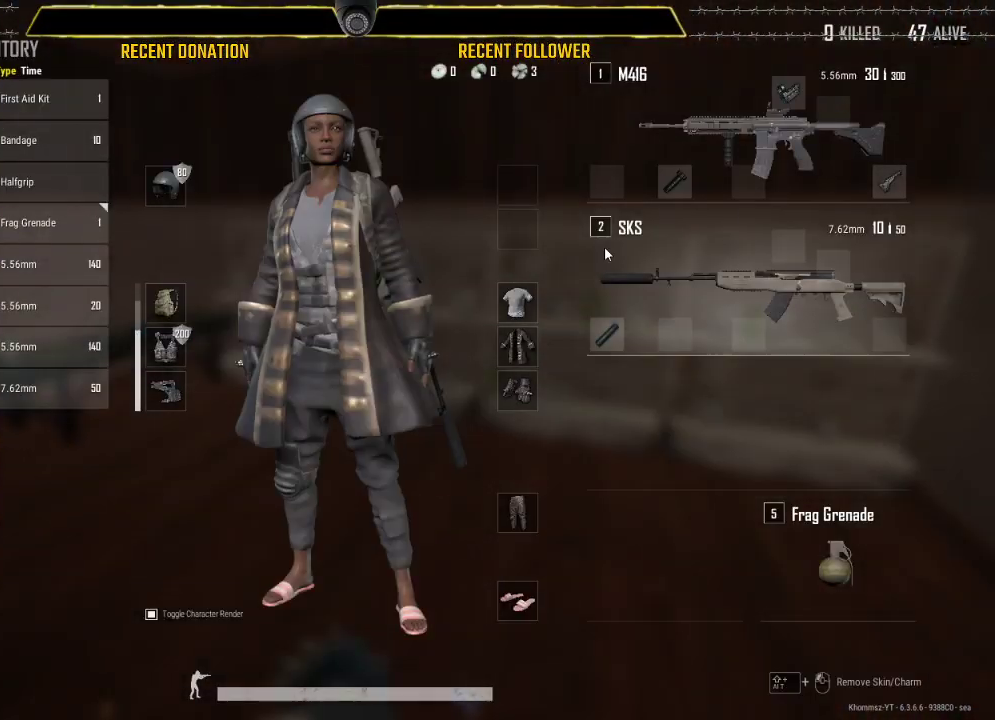
{"keys": ["a"], "mouse": [], "events": []}
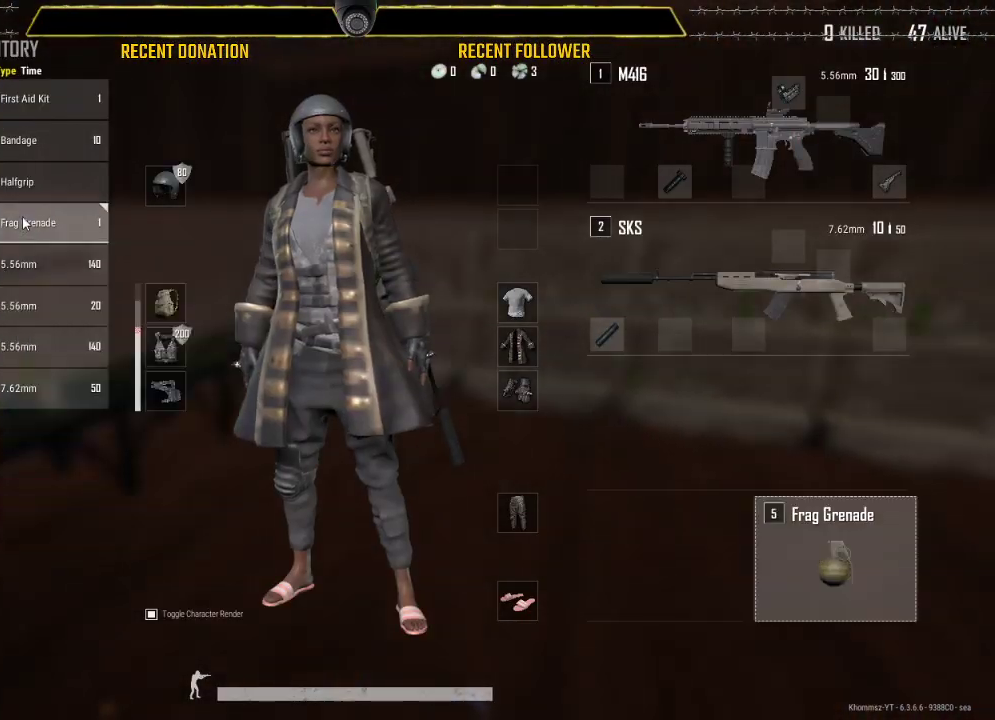
{"keys": [], "mouse": [], "events": [[400, "a", "up"]]}
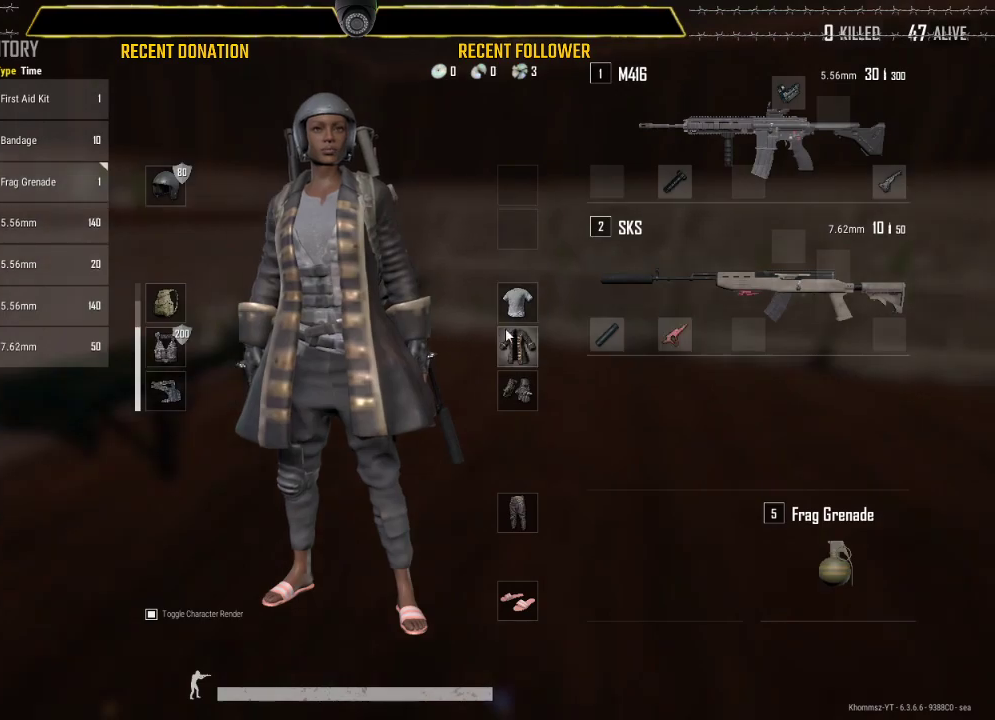
{"keys": ["a", "shift"], "mouse": [], "events": [[100, "tab", "down"], [183, "tab", "up"], [267, "a", "down"], [467, "shift", "down"]]}
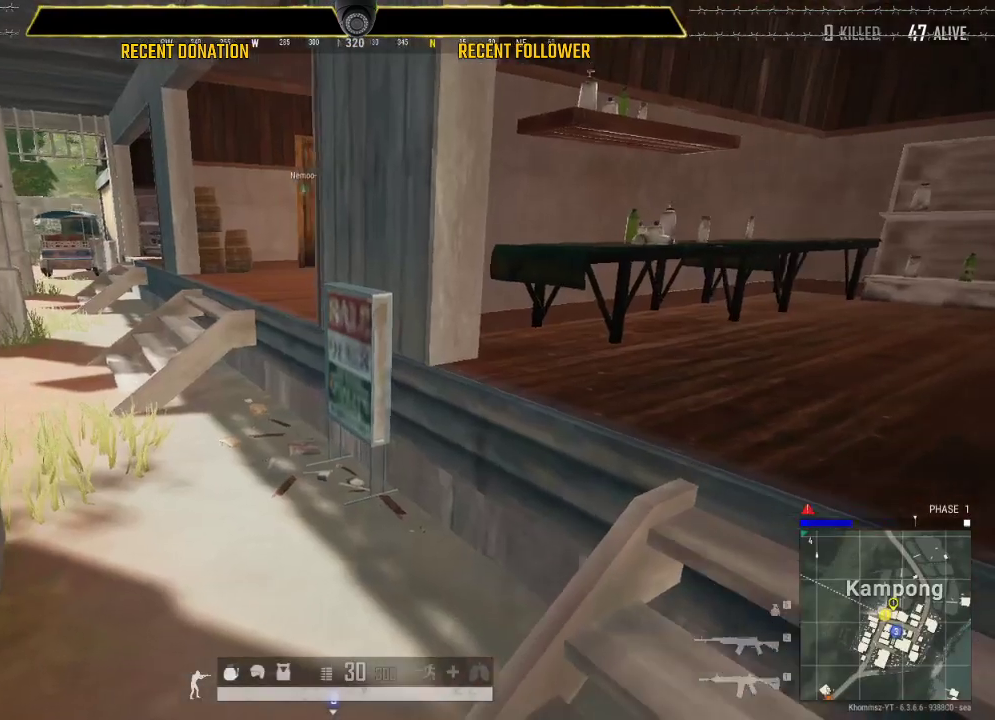
{"keys": ["shift"], "mouse": [], "events": [[167, "a", "up"]]}
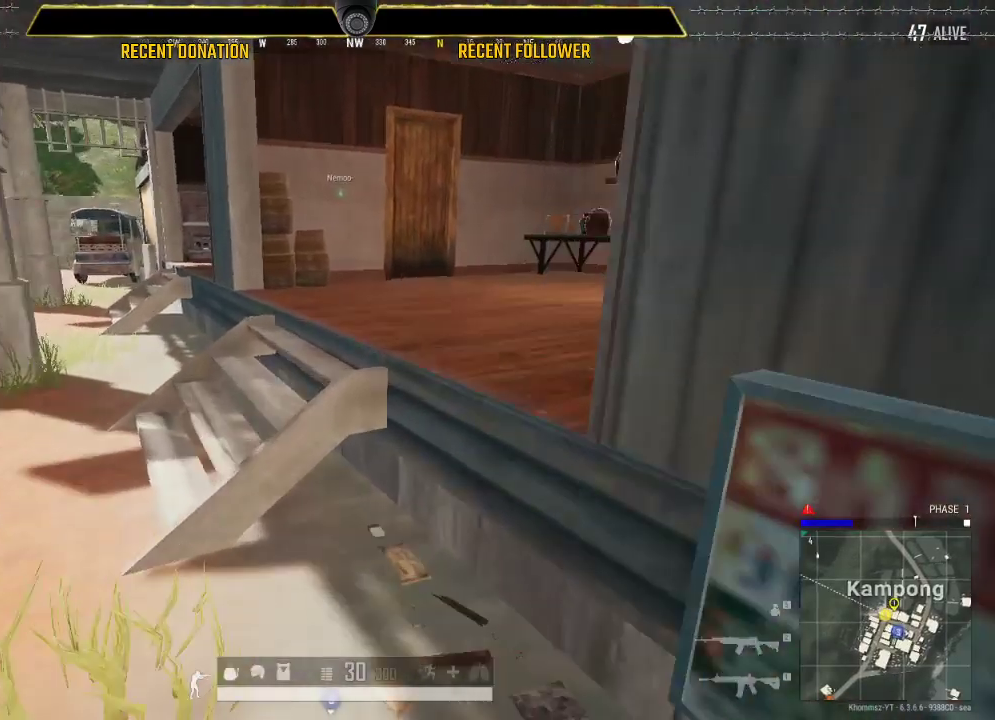
{"keys": ["a", "shift"], "mouse": [], "events": [[100, "a", "down"]]}
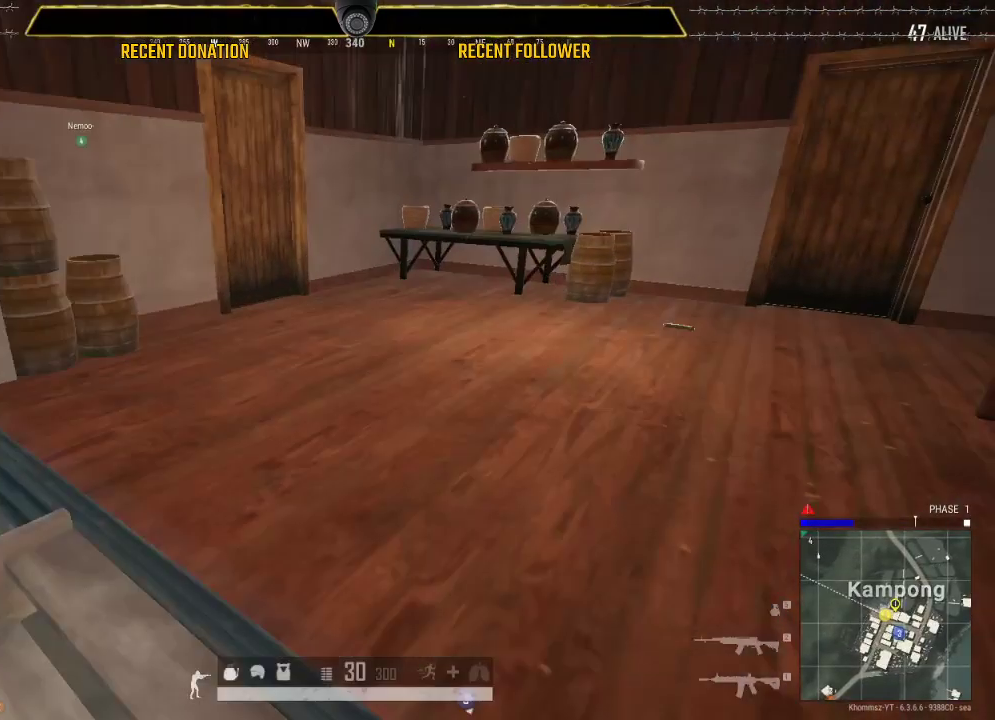
{"keys": ["shift"], "mouse": [], "events": [[117, "a", "up"]]}
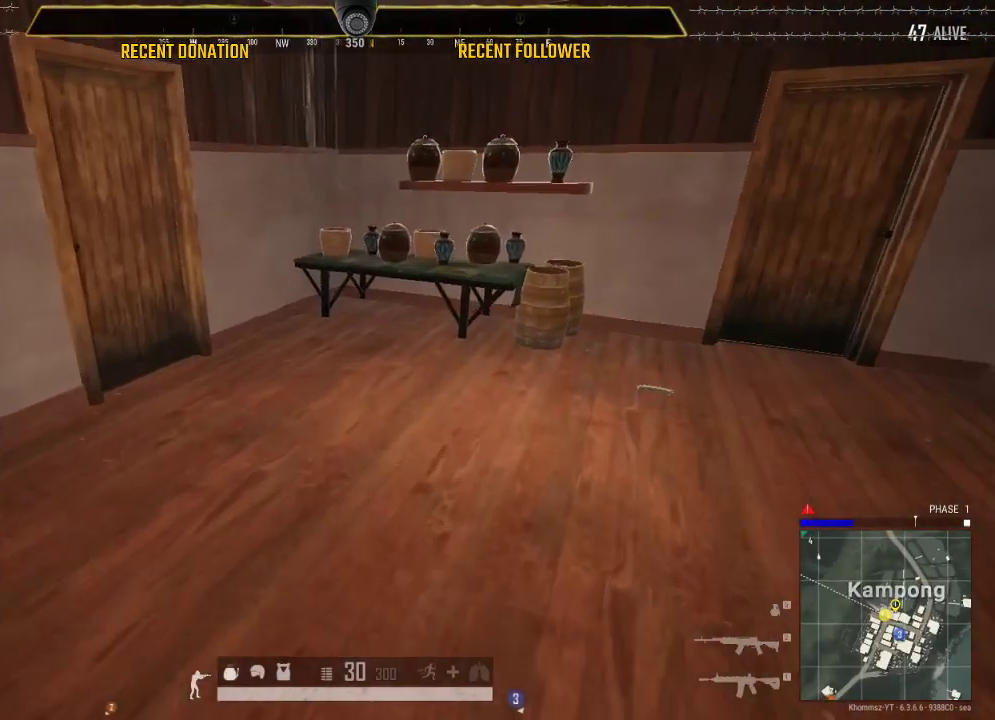
{"keys": ["a", "shift"], "mouse": [], "events": [[350, "a", "down"]]}
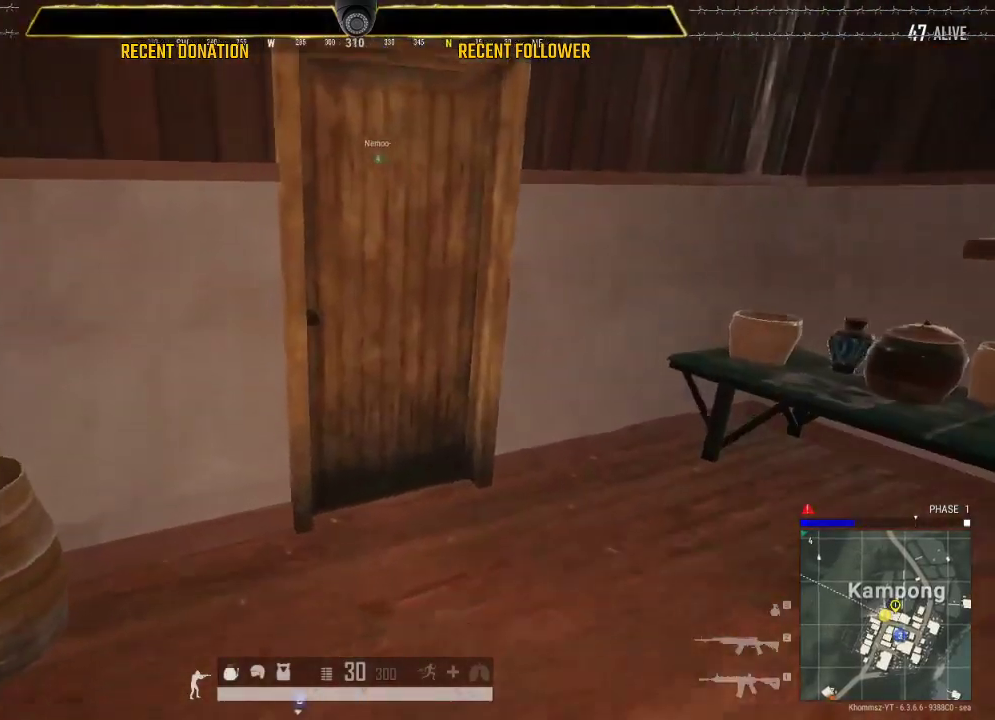
{"keys": [], "mouse": [], "events": [[17, "a", "up"], [183, "shift", "up"]]}
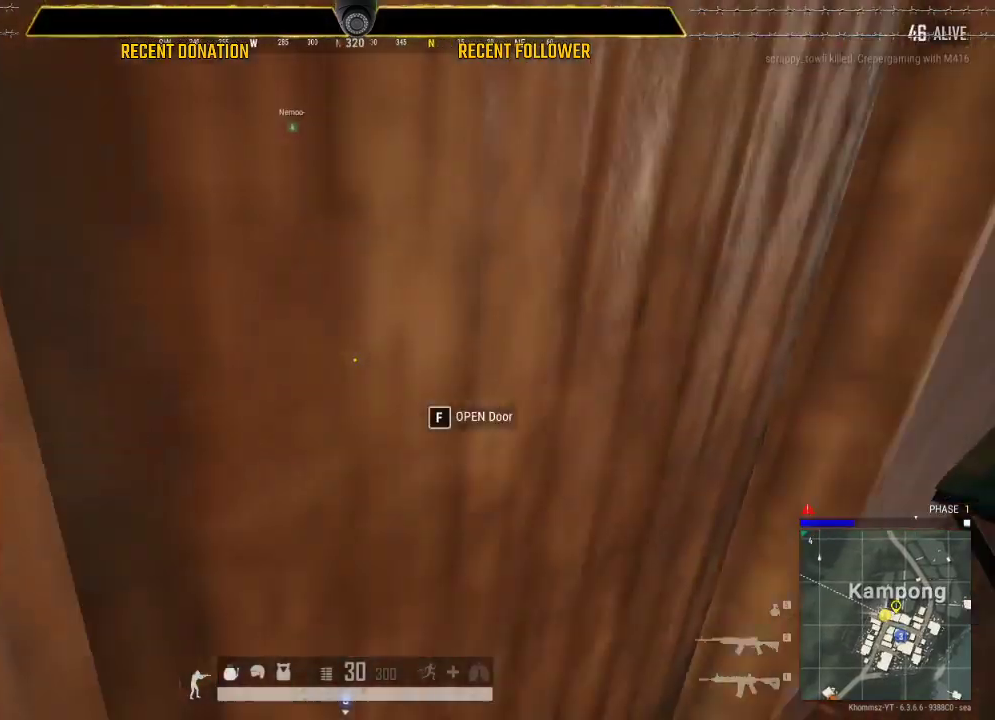
{"keys": [], "mouse": [], "events": []}
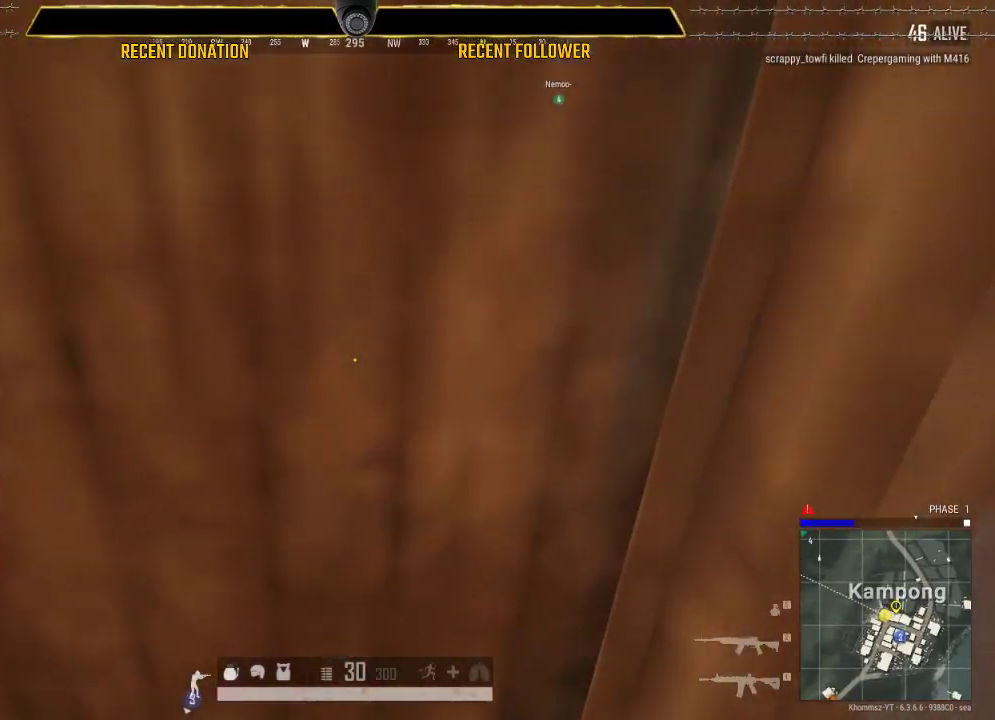
{"keys": [], "mouse": [], "events": [[117, "a", "down"], [183, "a", "up"]]}
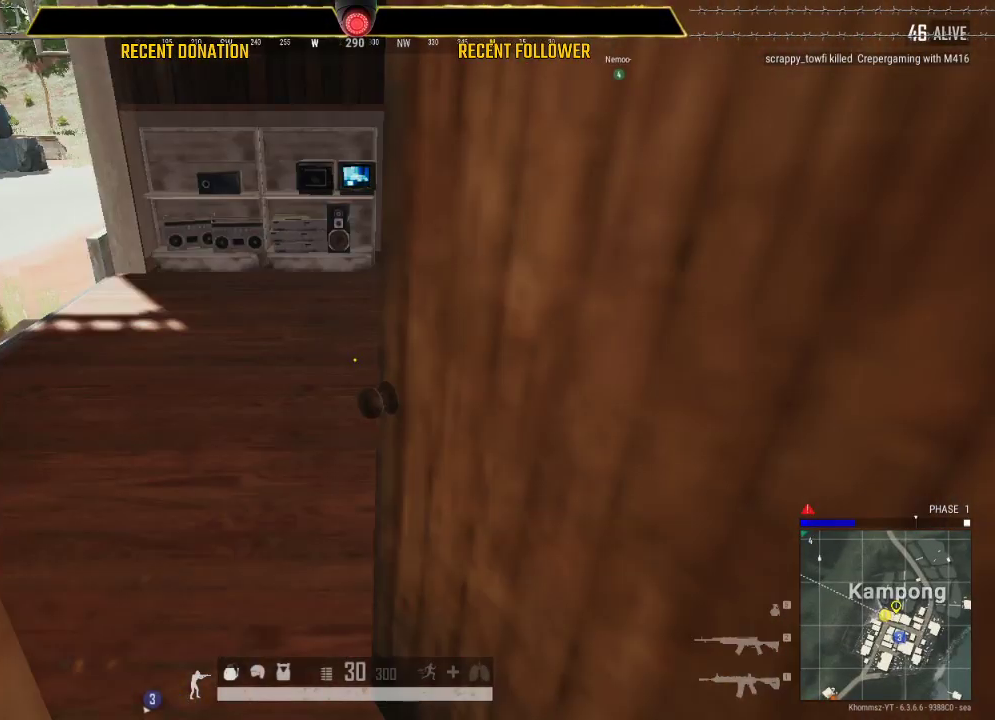
{"keys": [], "mouse": [], "events": []}
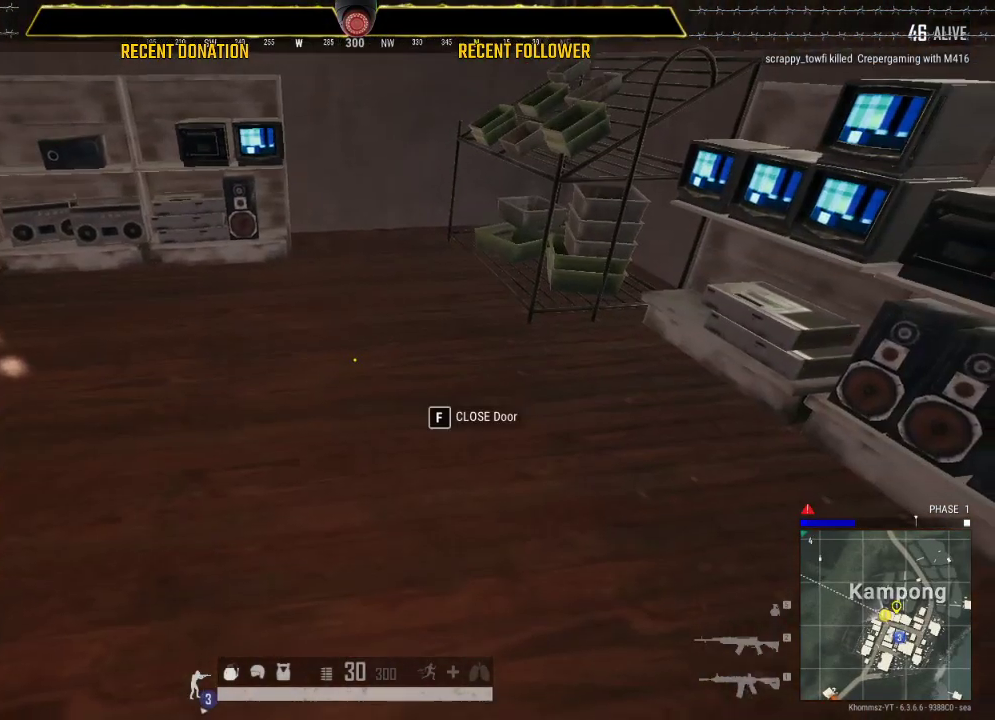
{"keys": [], "mouse": [], "events": []}
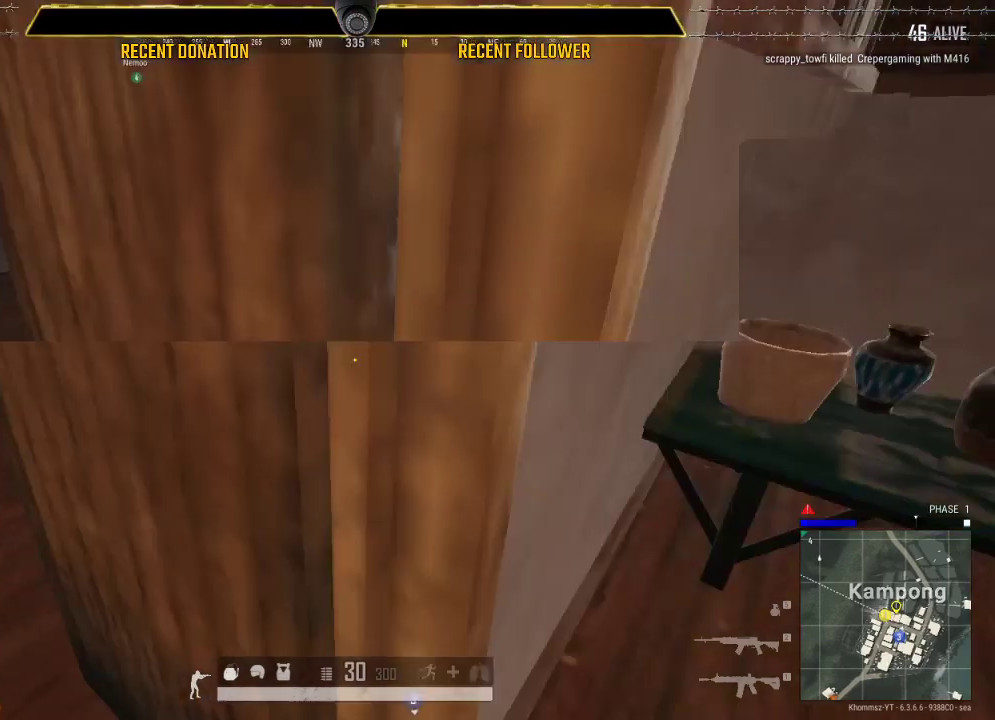
{"keys": ["shift"], "mouse": [], "events": [[467, "shift", "down"]]}
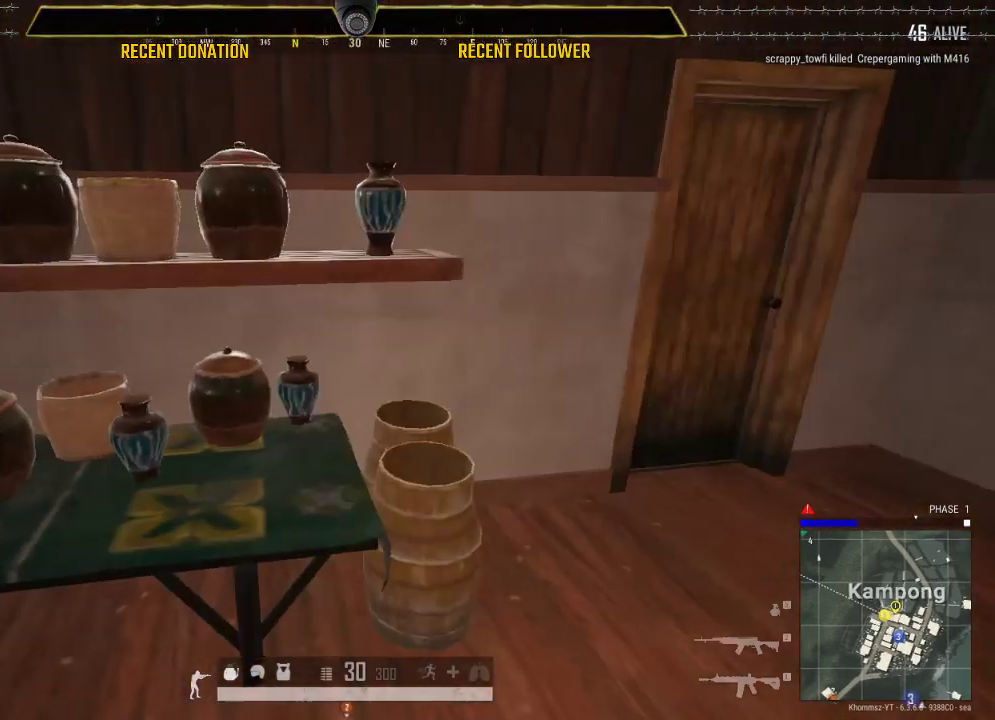
{"keys": [], "mouse": [], "events": [[500, "shift", "up"]]}
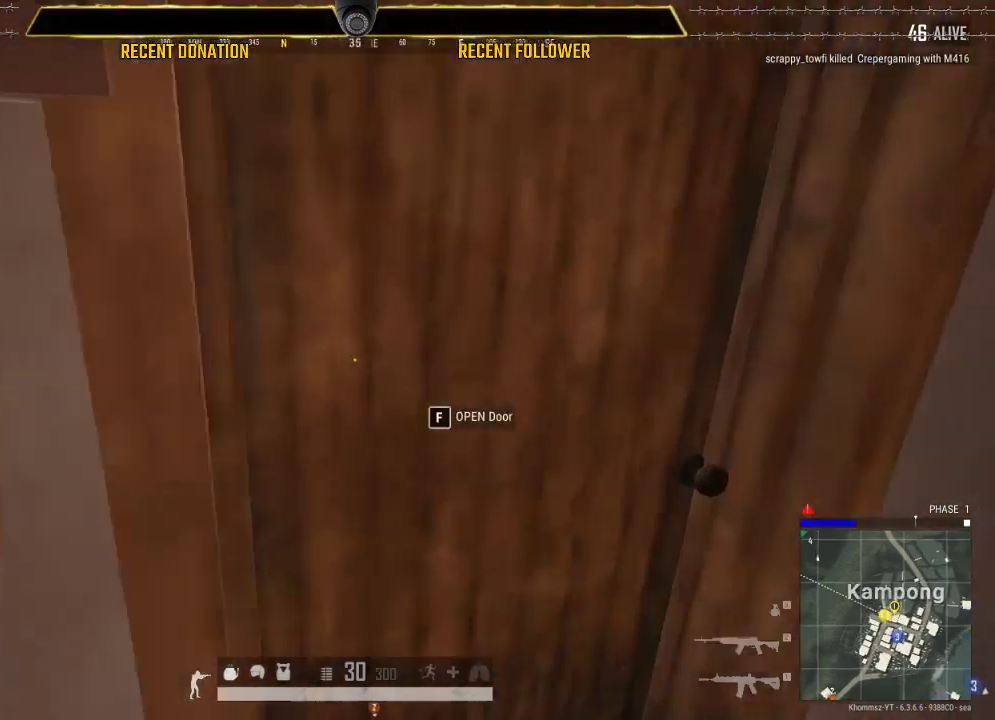
{"keys": [], "mouse": [], "events": [[233, "a", "down"], [350, "a", "up"]]}
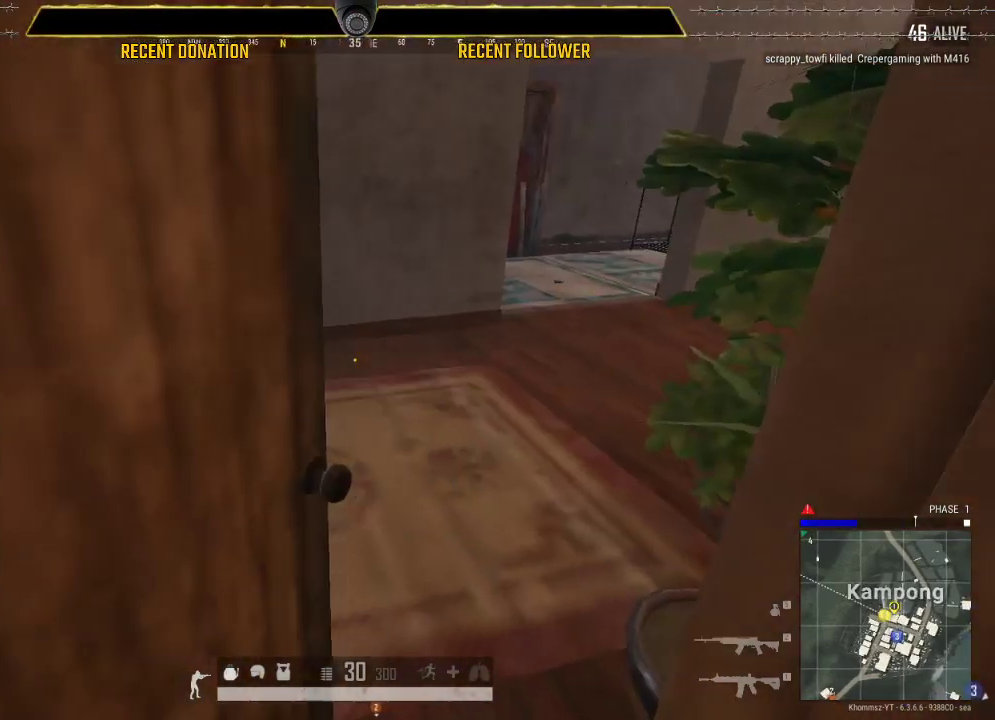
{"keys": ["a"], "mouse": [], "events": [[50, "a", "down"], [250, "a", "up"], [433, "a", "down"]]}
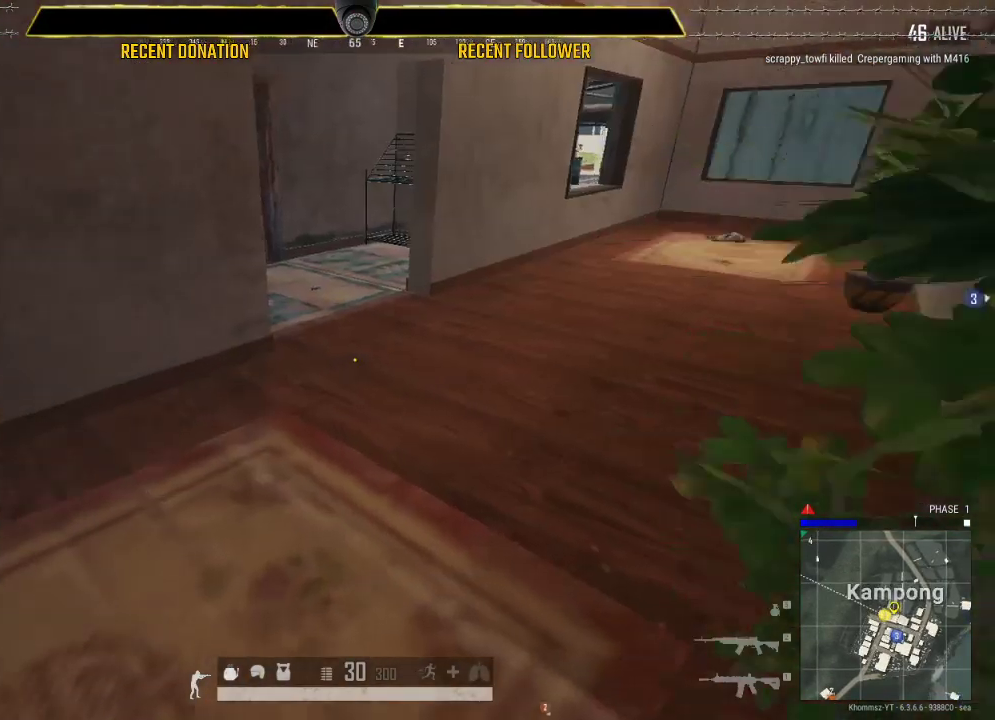
{"keys": [], "mouse": [], "events": [[17, "a", "up"], [117, "a", "down"], [217, "a", "up"]]}
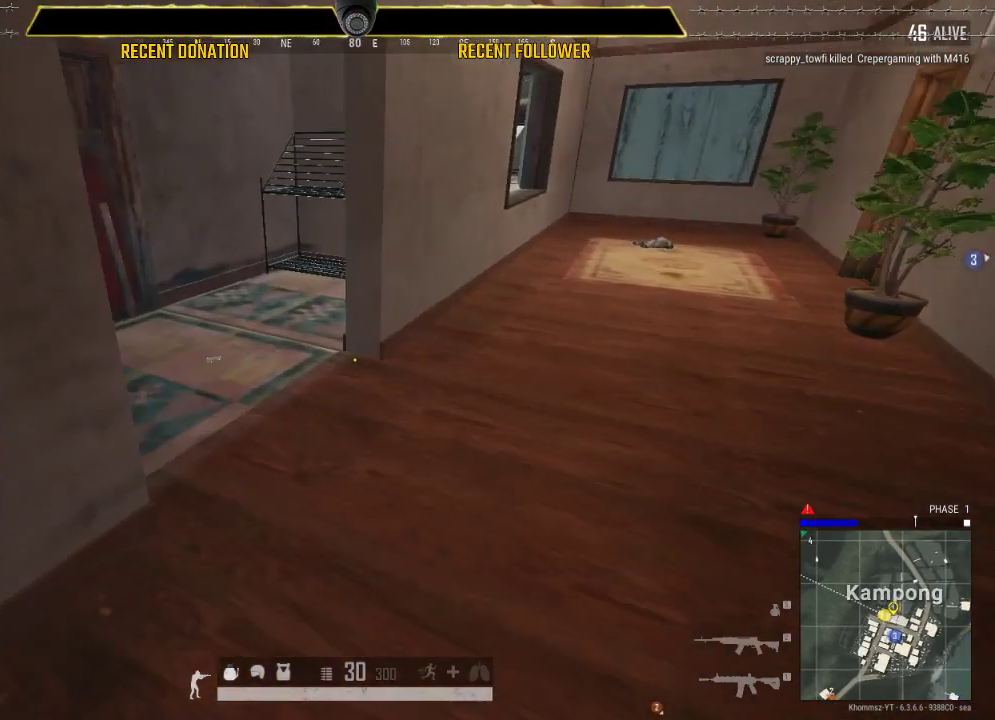
{"keys": [], "mouse": [], "events": []}
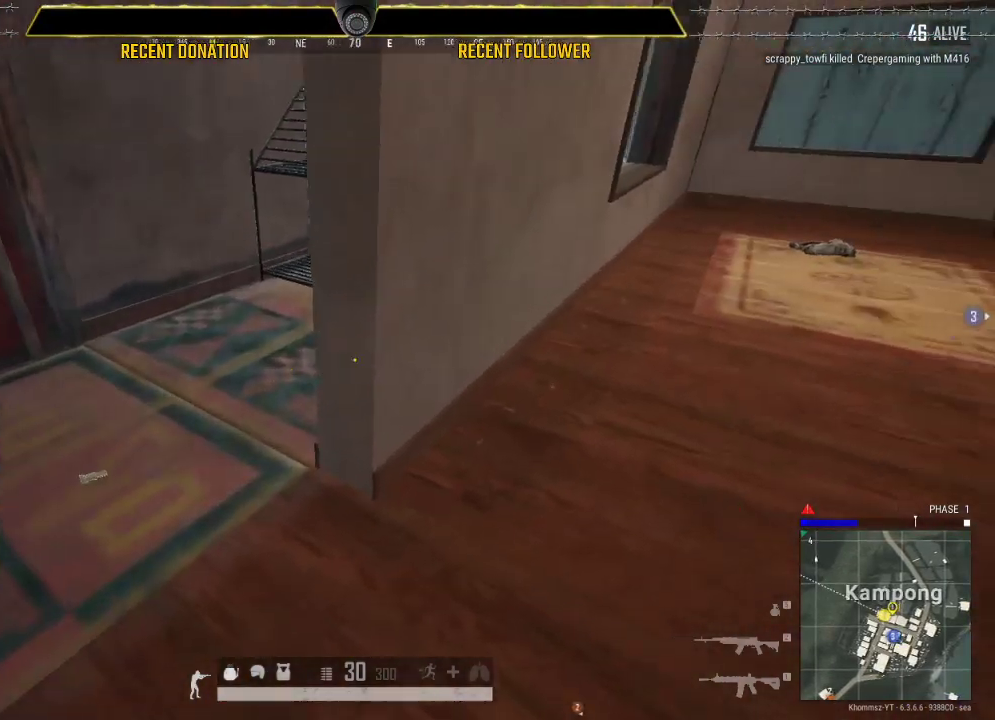
{"keys": ["a"], "mouse": [], "events": [[300, "tab", "down"], [400, "tab", "up"], [483, "a", "down"]]}
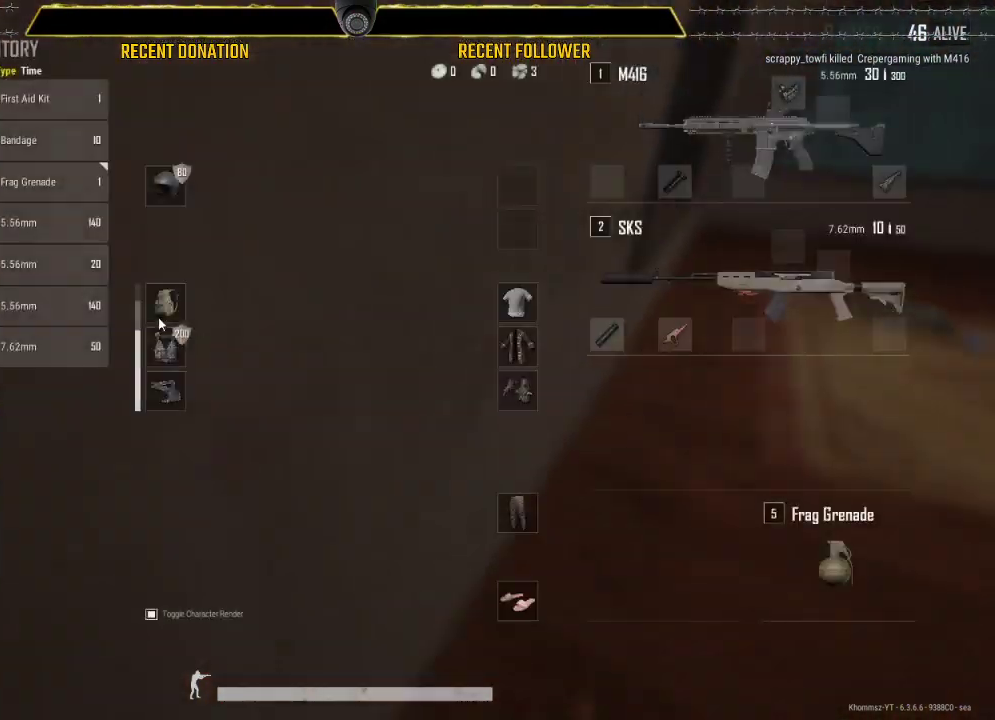
{"keys": ["a"], "mouse": [], "events": []}
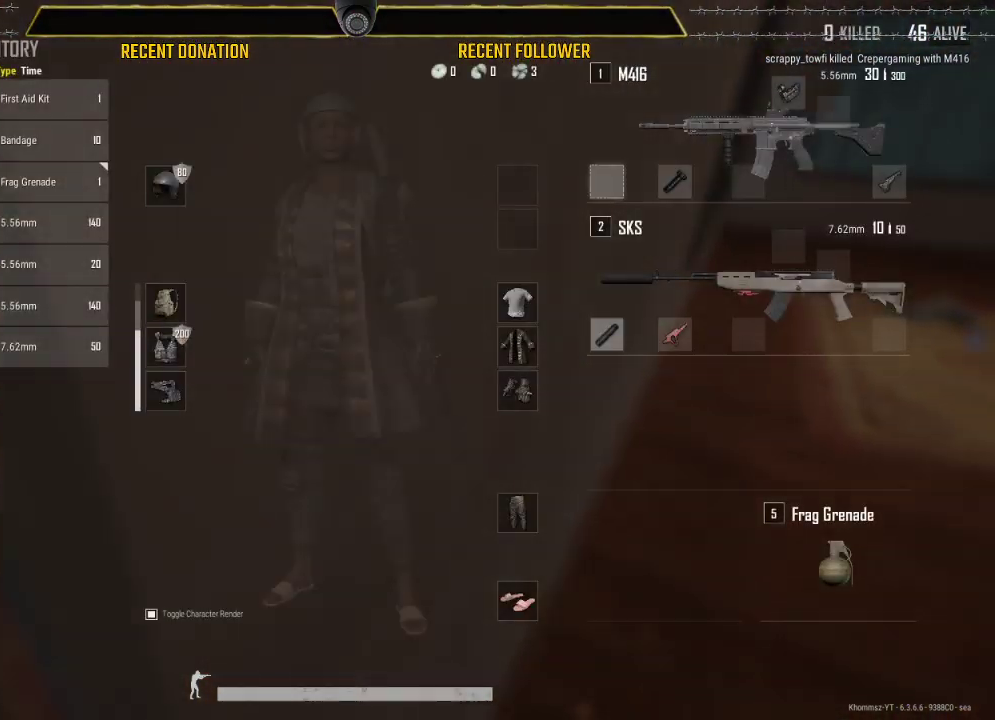
{"keys": [], "mouse": [], "events": [[333, "a", "up"]]}
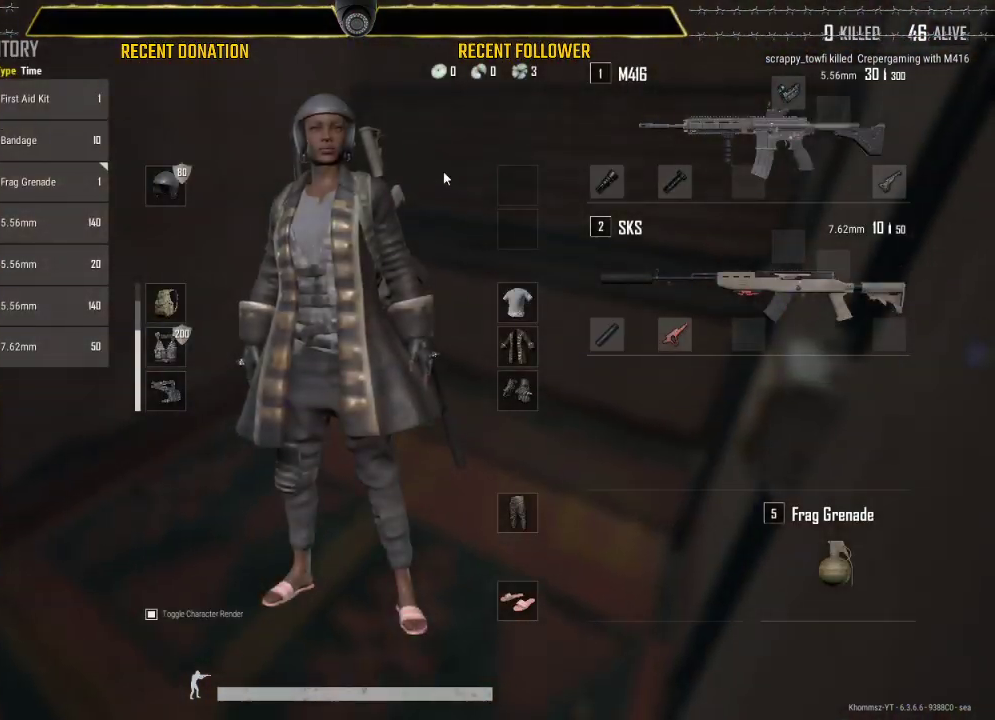
{"keys": [], "mouse": [], "events": [[200, "tab", "down"], [350, "tab", "up"]]}
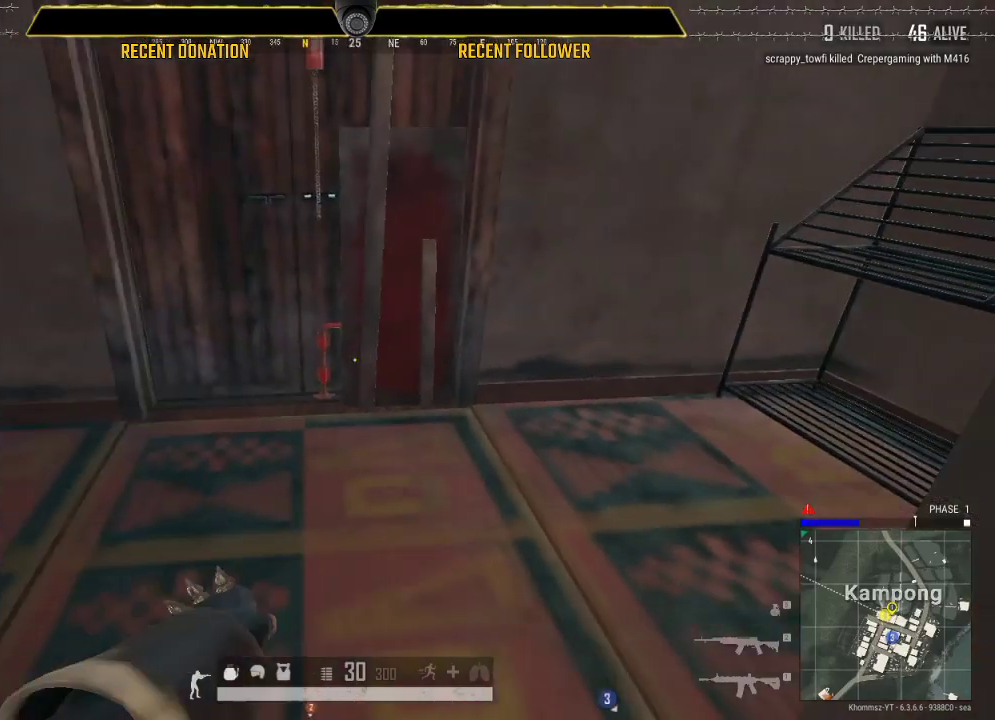
{"keys": ["a", "shift"], "mouse": [], "events": [[83, "a", "down"], [417, "shift", "down"]]}
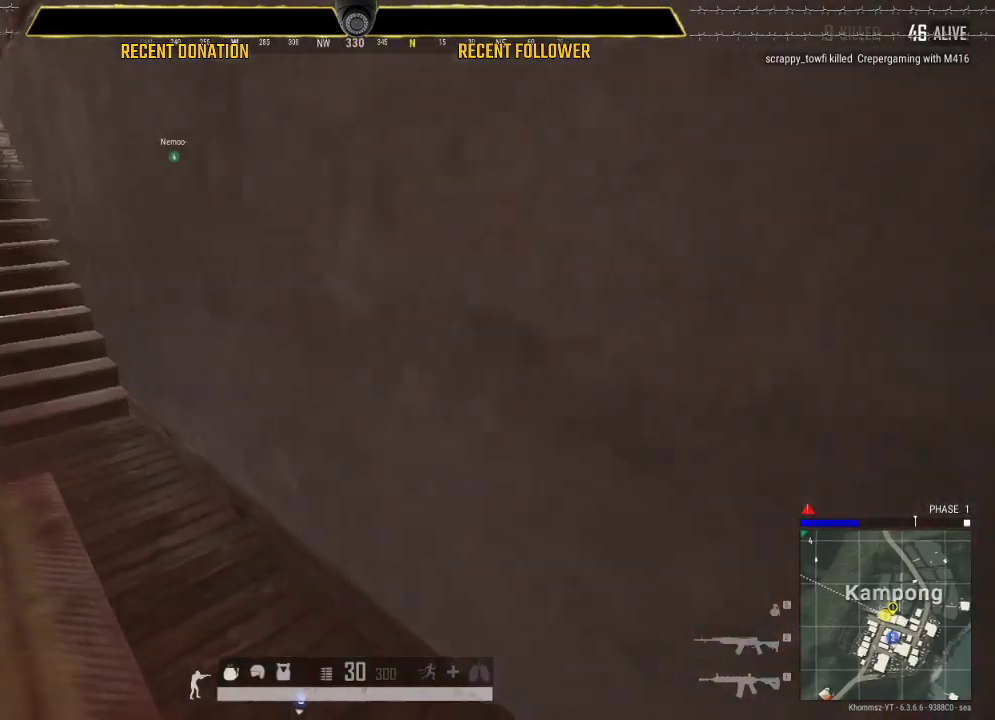
{"keys": ["1", "shift"], "mouse": [], "events": [[100, "a", "up"], [467, "1", "down"]]}
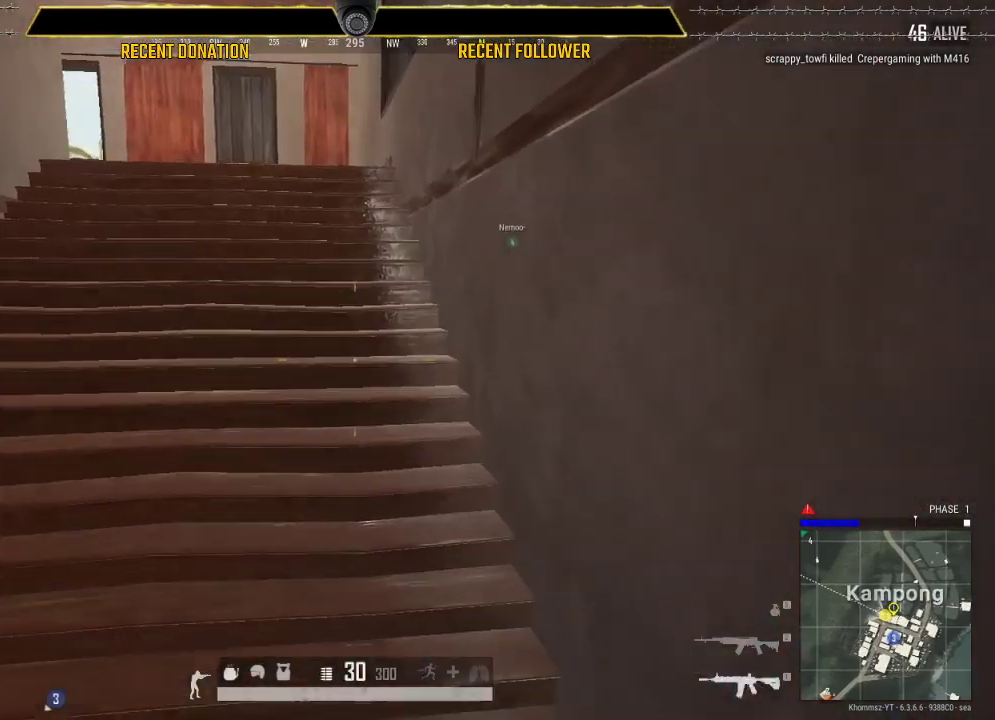
{"keys": ["shift"], "mouse": [], "events": [[67, "1", "up"]]}
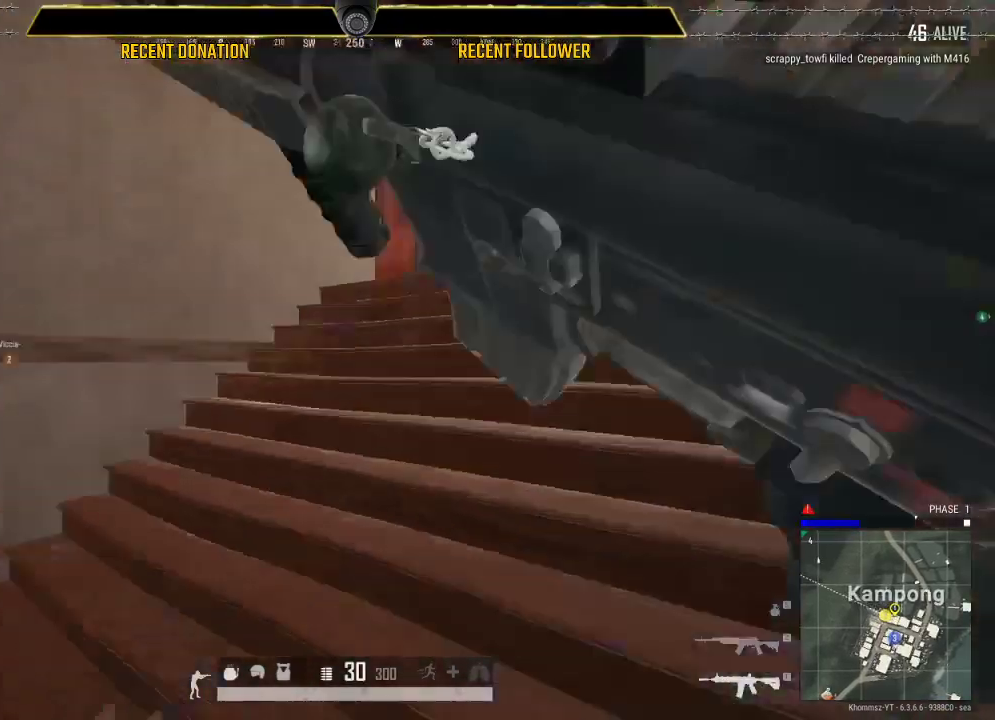
{"keys": ["shift"], "mouse": [], "events": []}
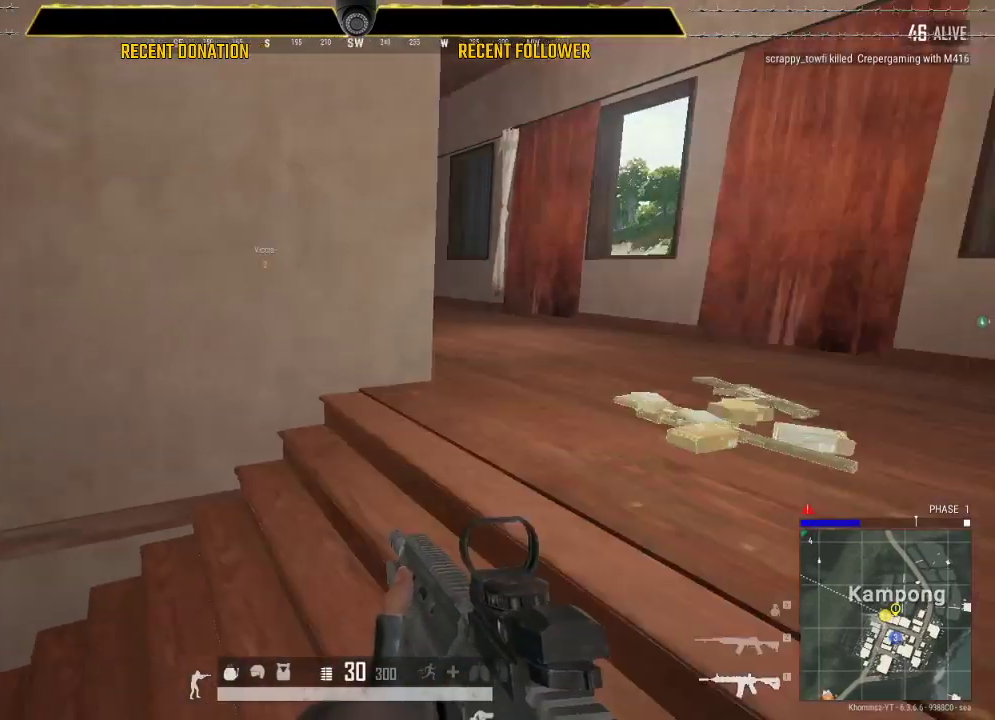
{"keys": [], "mouse": [], "events": [[467, "shift", "up"]]}